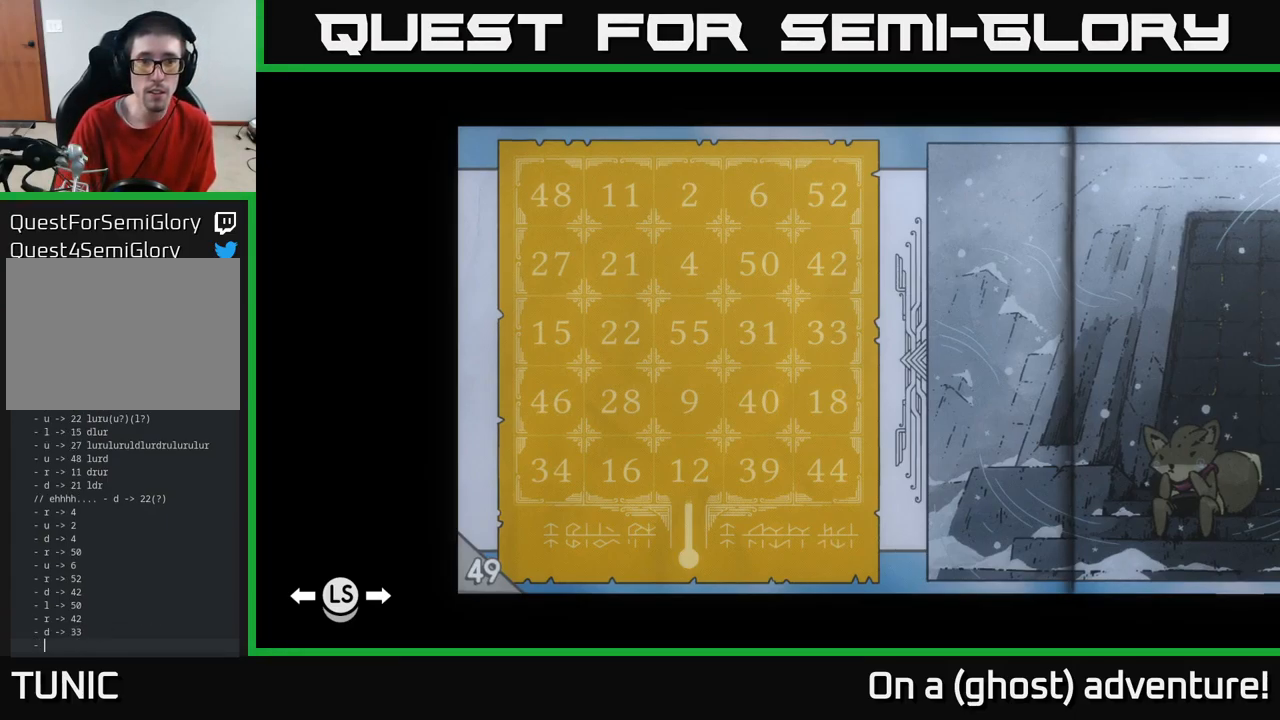
Gameplay with a controller (Xbox layout); each line is a JSON object with the inputs held at the frame after it. "events" lists button and stick changes between this image and that frame as [ms after this image, input, new state], when the widget could be followed in between.
{"buttons": ["L1"], "left_stick": "center", "right_stick": "center", "events": [[484, "L1", "down"]]}
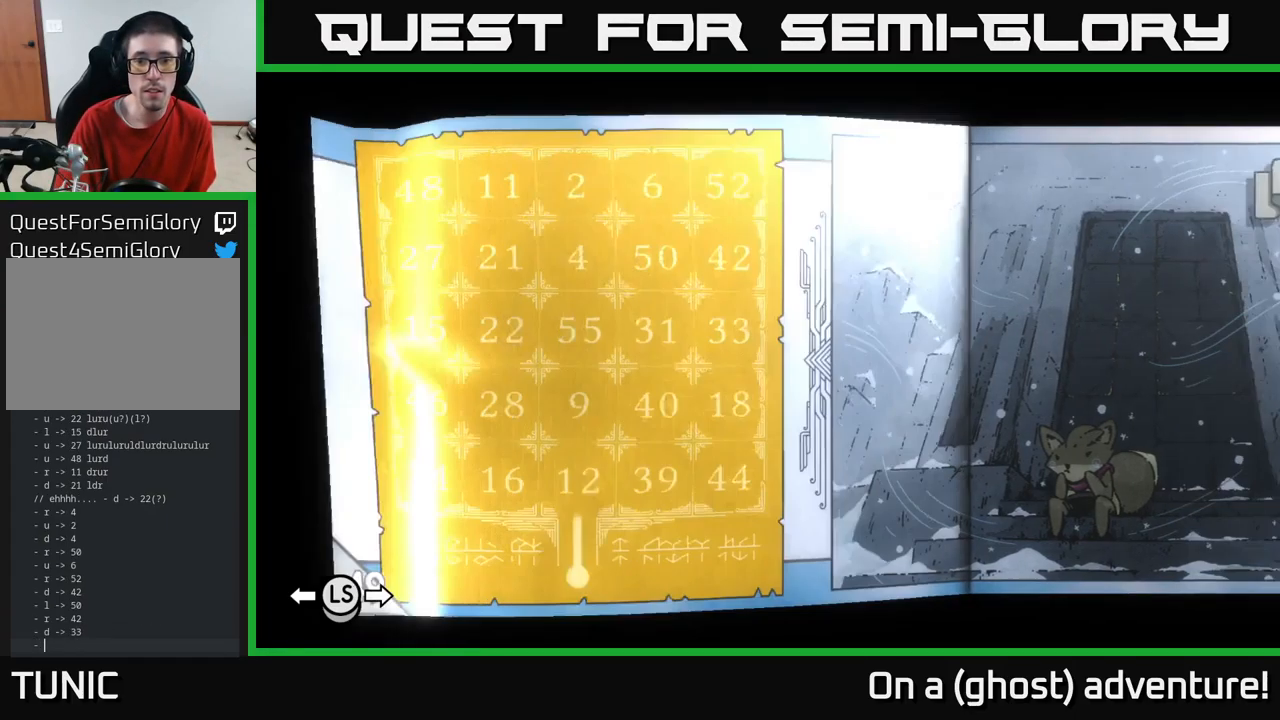
{"buttons": ["L1"], "left_stick": "center", "right_stick": "center", "events": []}
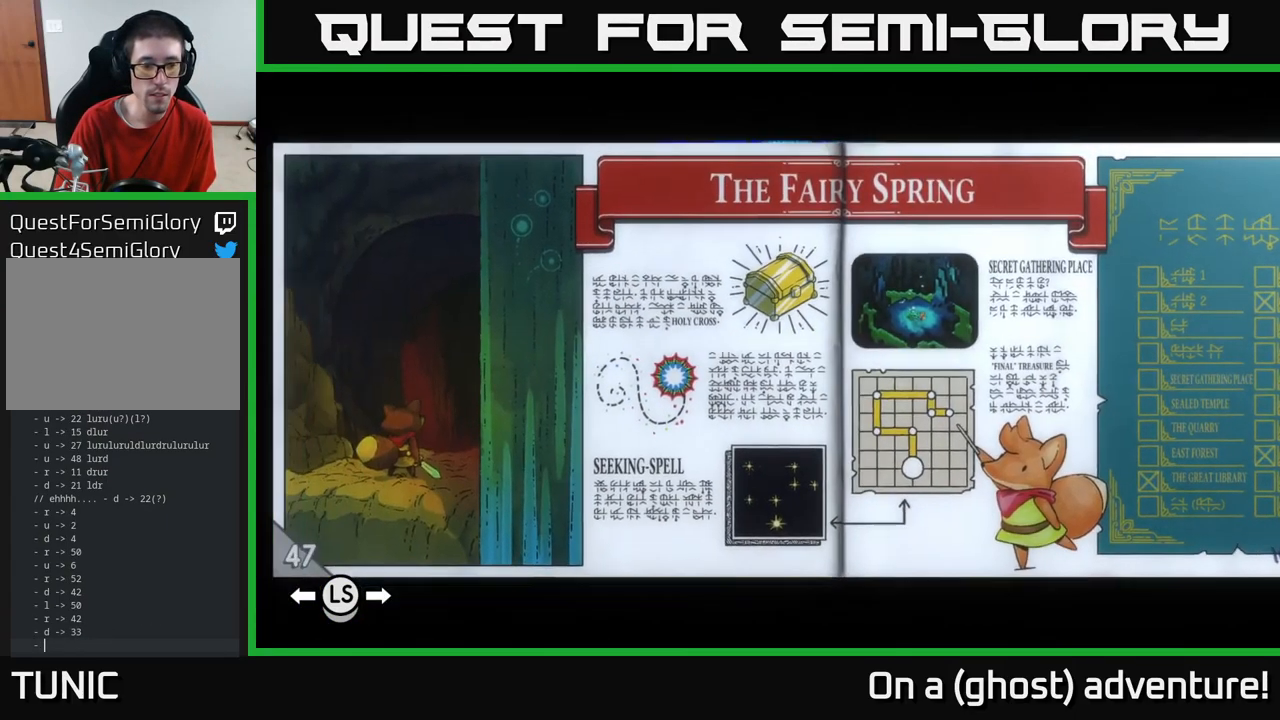
{"buttons": ["L1"], "left_stick": "center", "right_stick": "center", "events": []}
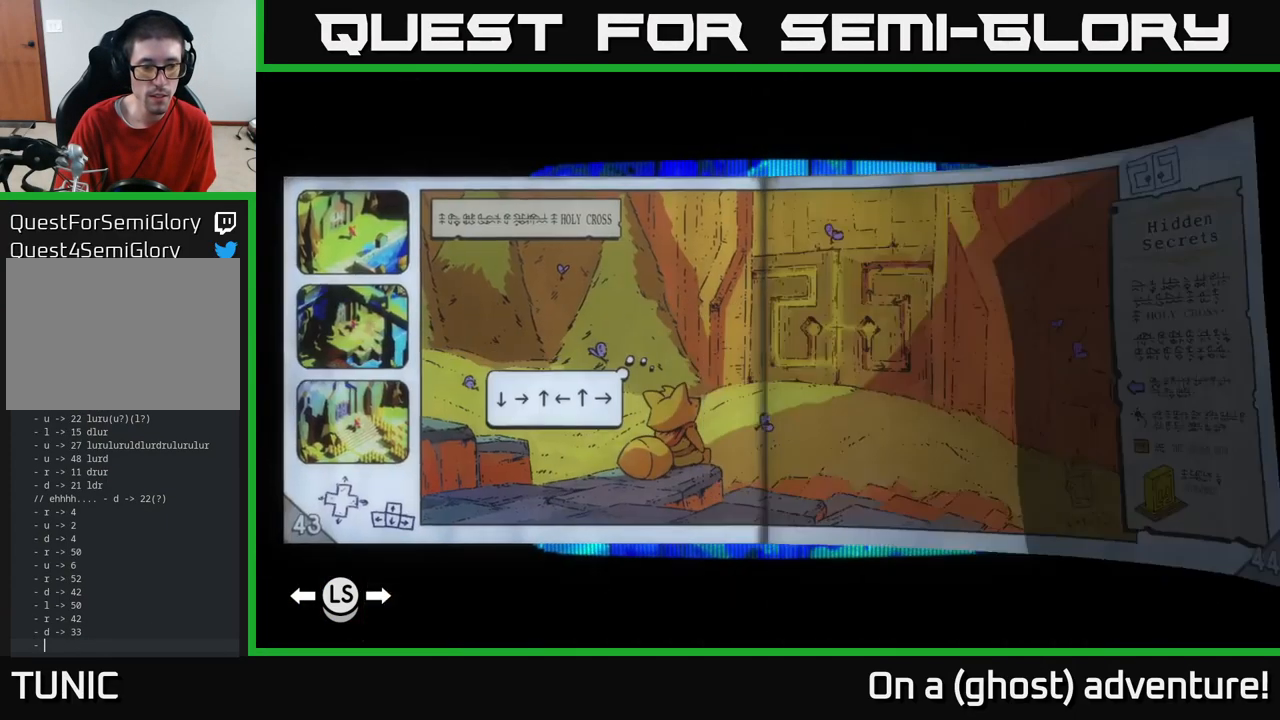
{"buttons": [], "left_stick": "center", "right_stick": "center", "events": [[400, "L1", "up"]]}
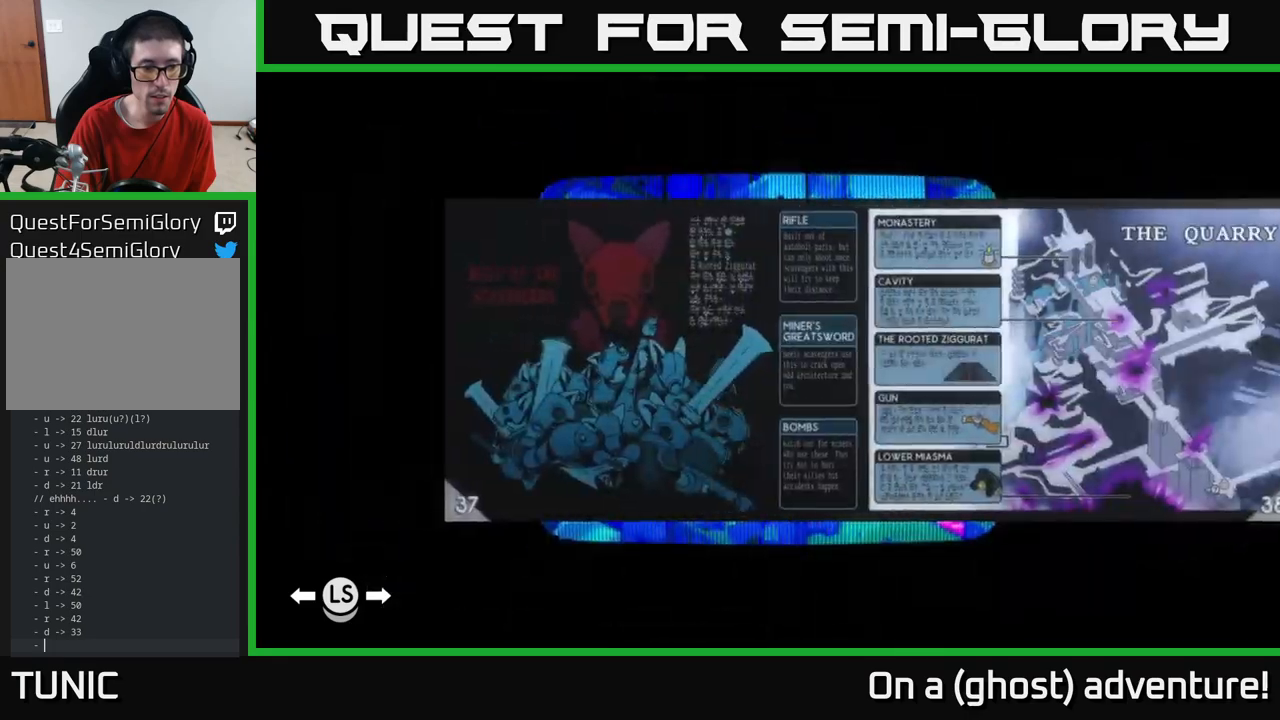
{"buttons": ["L1"], "left_stick": "center", "right_stick": "center", "events": [[200, "L1", "down"], [316, "L1", "up"], [500, "L1", "down"]]}
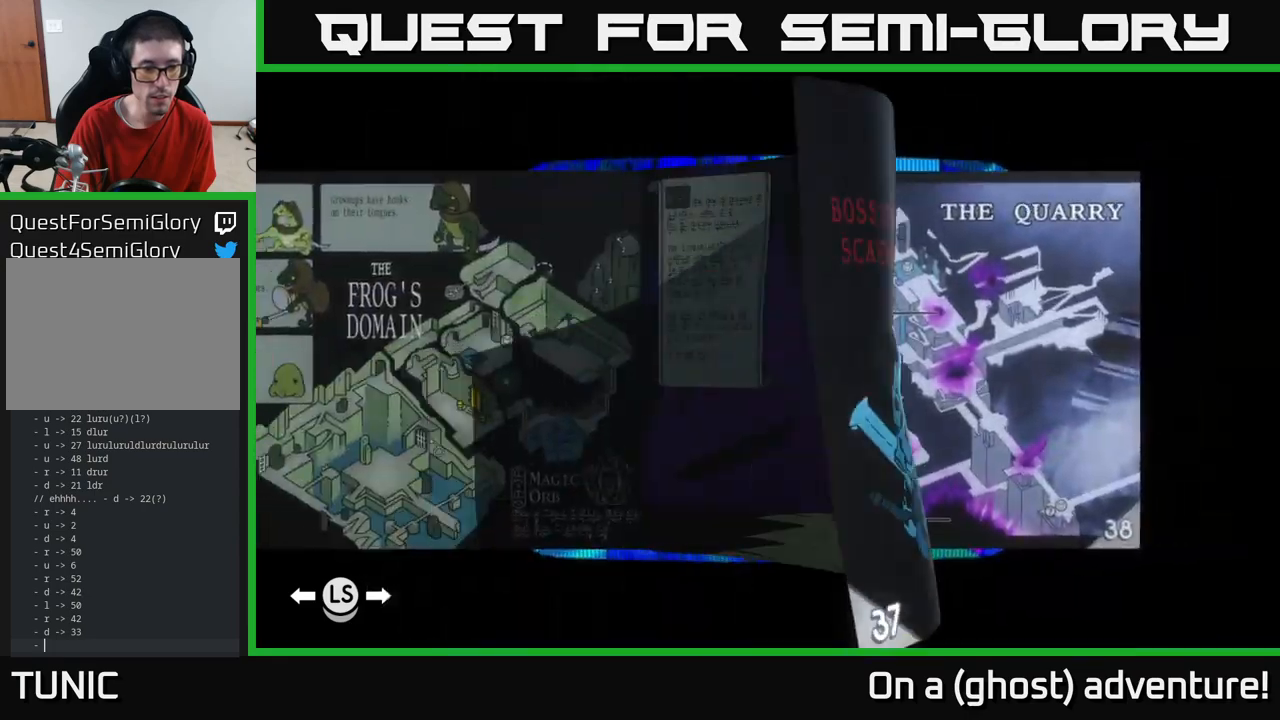
{"buttons": ["L1"], "left_stick": "center", "right_stick": "center", "events": [[116, "L1", "up"], [200, "L1", "down"], [350, "L1", "up"], [483, "L1", "down"]]}
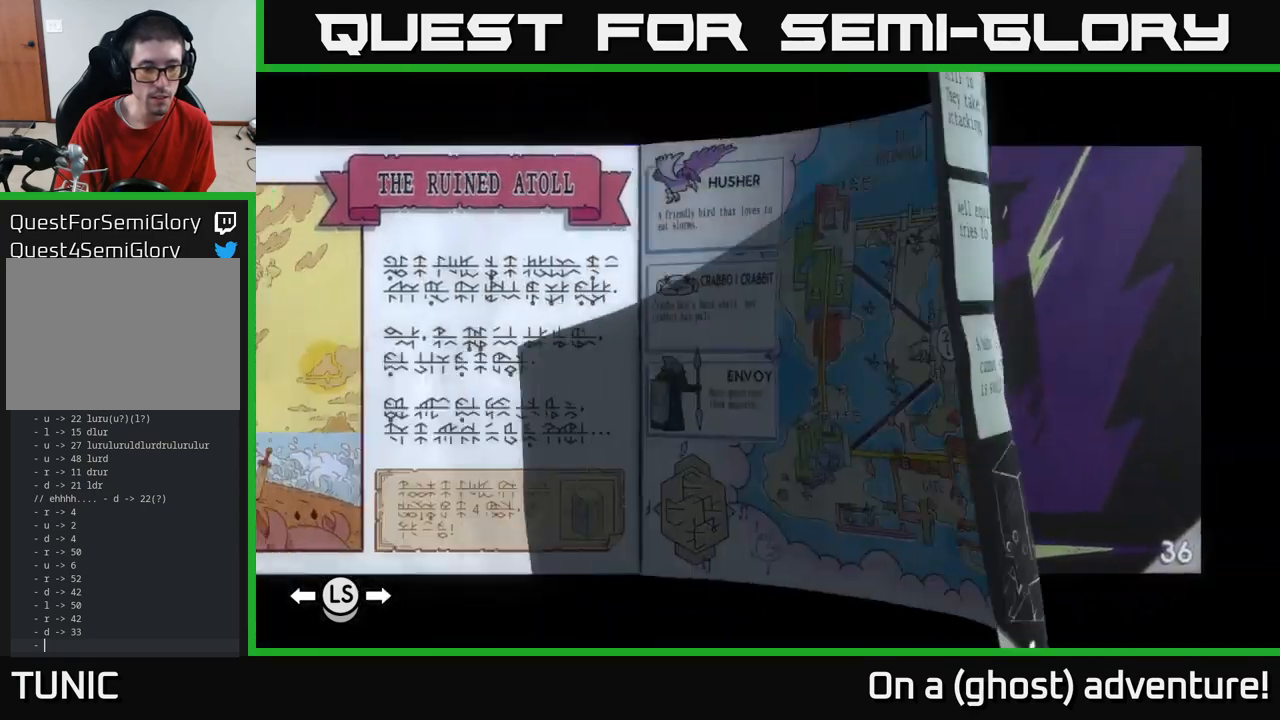
{"buttons": [], "left_stick": "center", "right_stick": "center", "events": [[33, "L1", "up"]]}
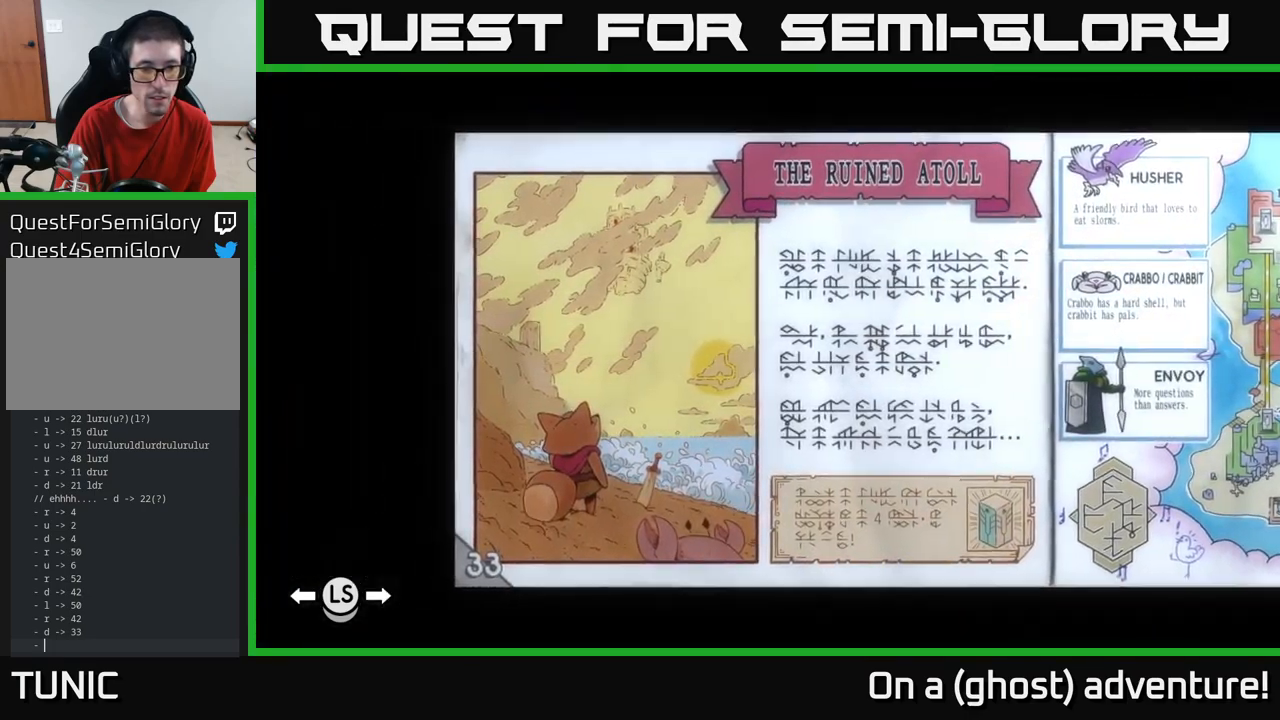
{"buttons": [], "left_stick": "center", "right_stick": "center", "events": []}
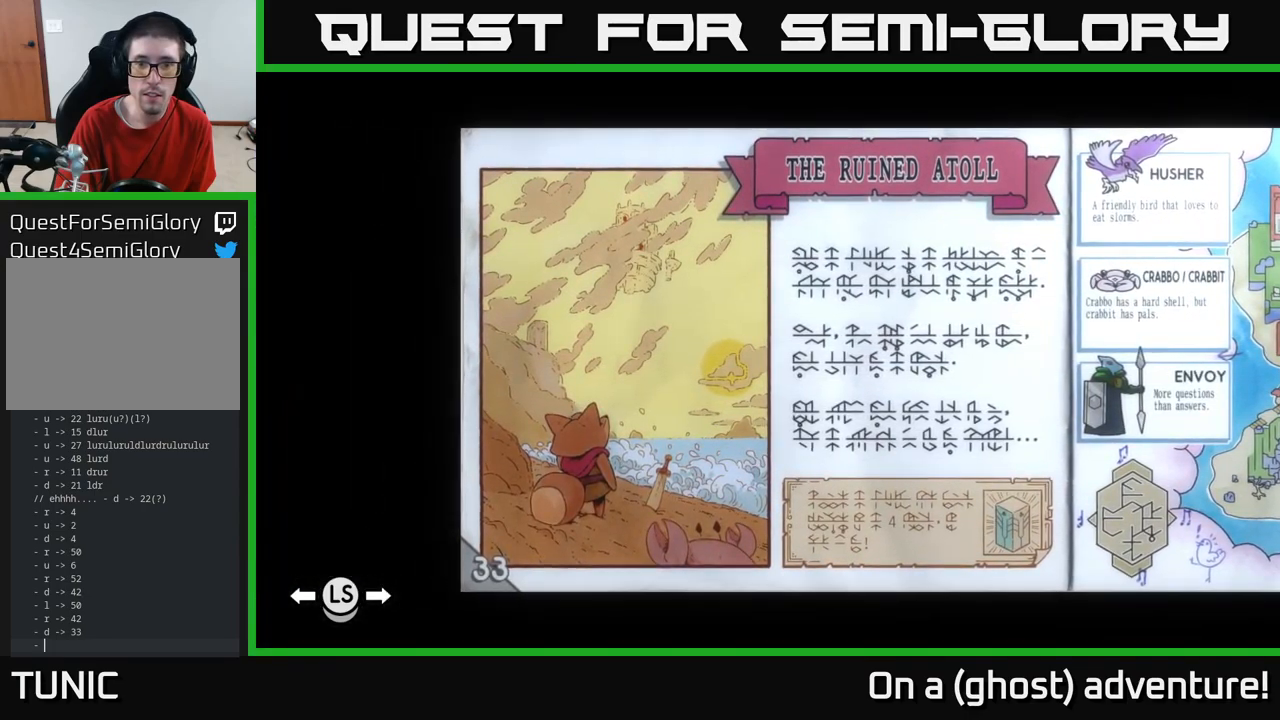
{"buttons": [], "left_stick": "center", "right_stick": "center", "events": []}
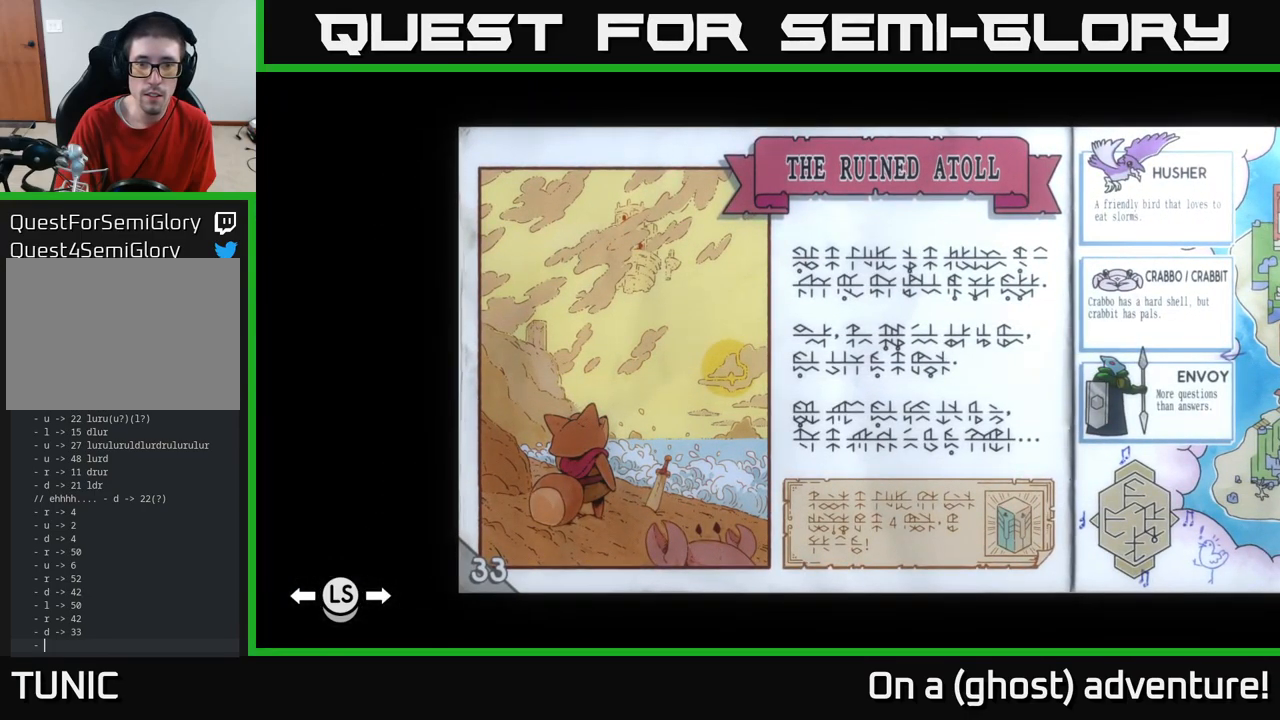
{"buttons": [], "left_stick": "center", "right_stick": "center", "events": []}
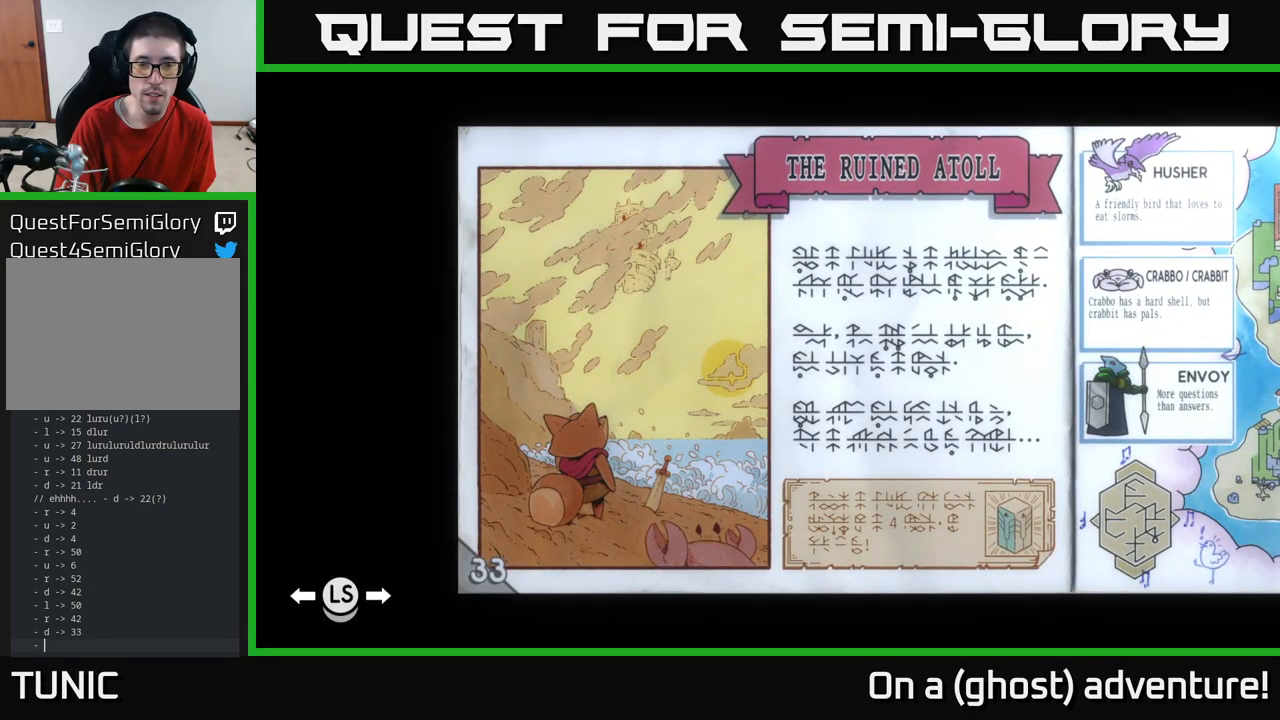
{"buttons": [], "left_stick": "center", "right_stick": "center", "events": []}
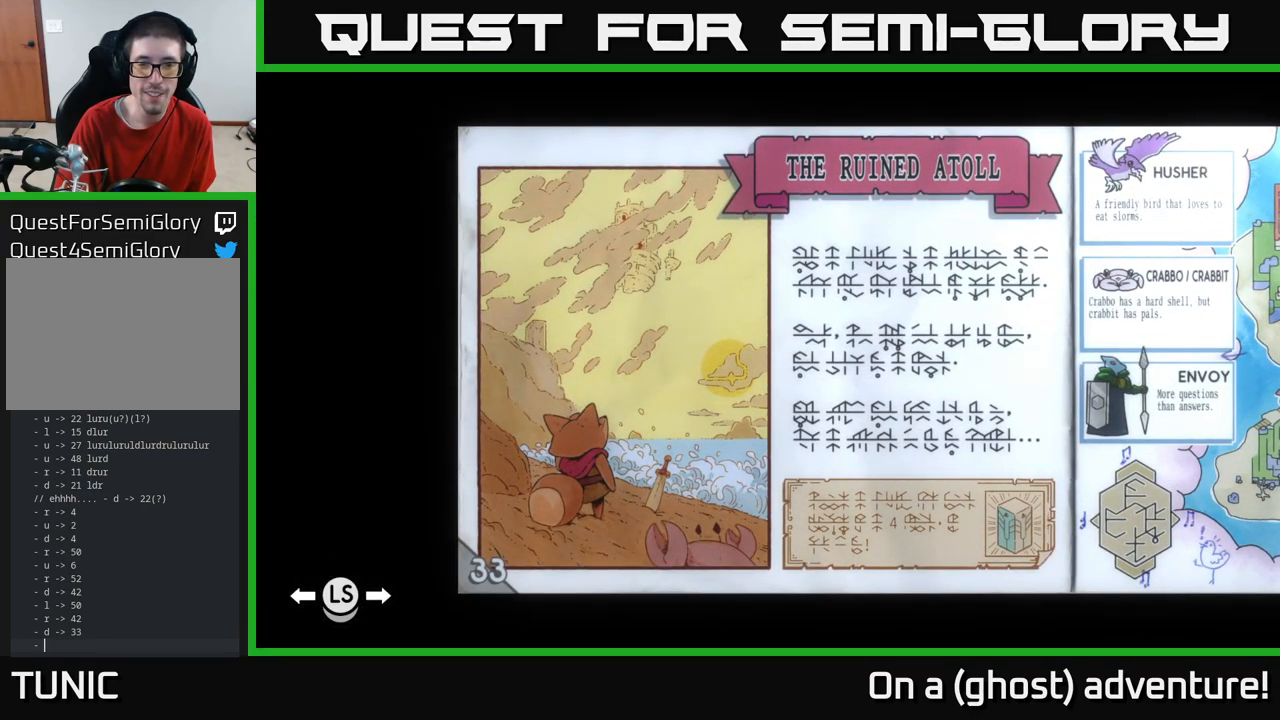
{"buttons": [], "left_stick": "center", "right_stick": "center", "events": []}
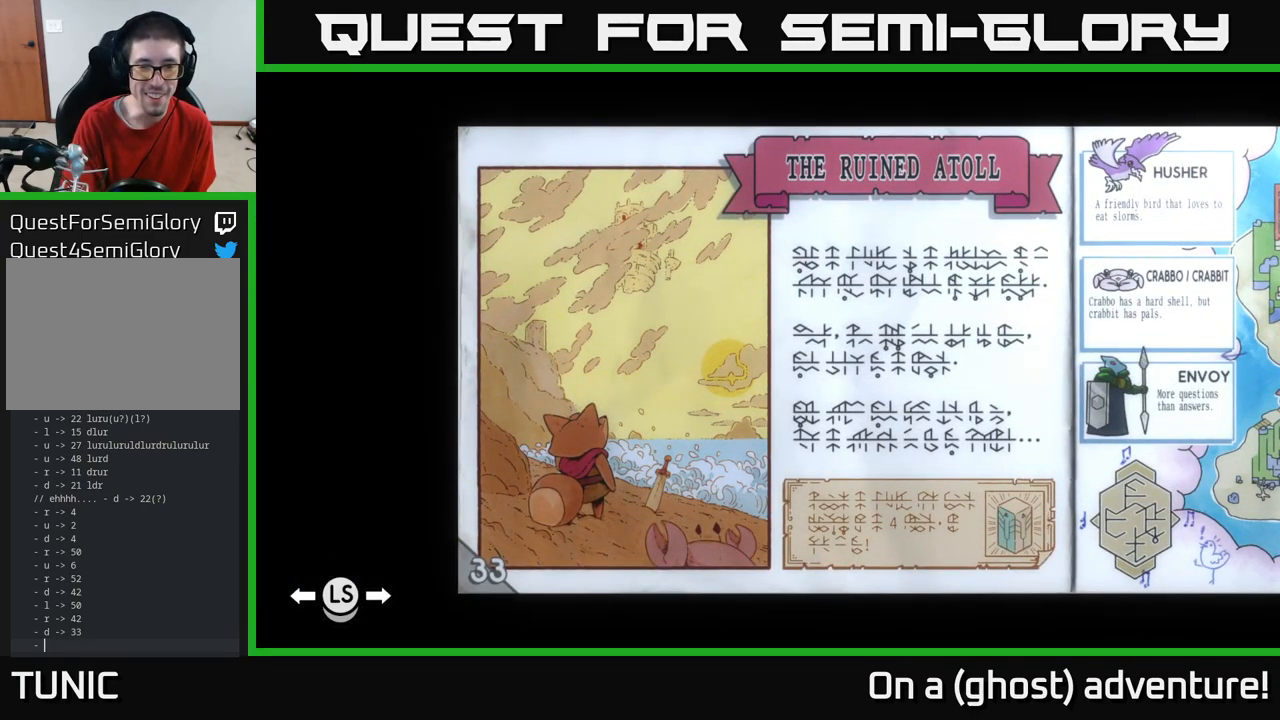
{"buttons": [], "left_stick": "center", "right_stick": "center", "events": []}
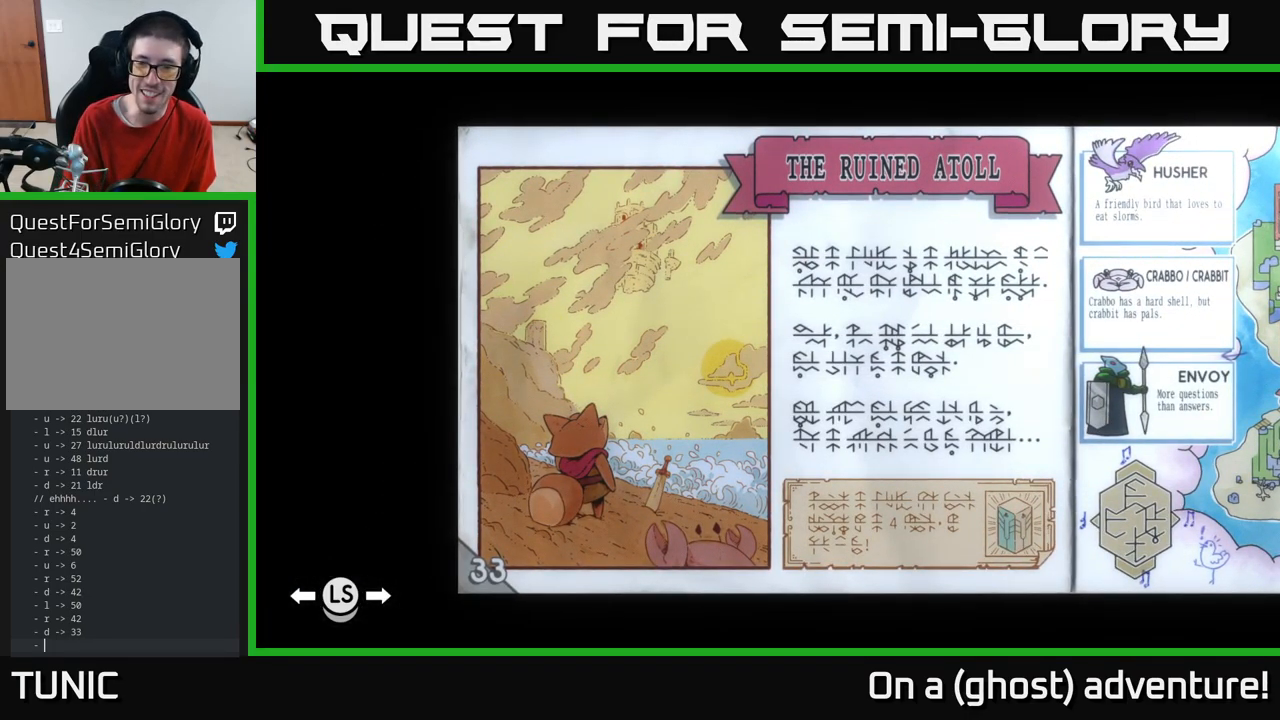
{"buttons": [], "left_stick": "center", "right_stick": "center", "events": []}
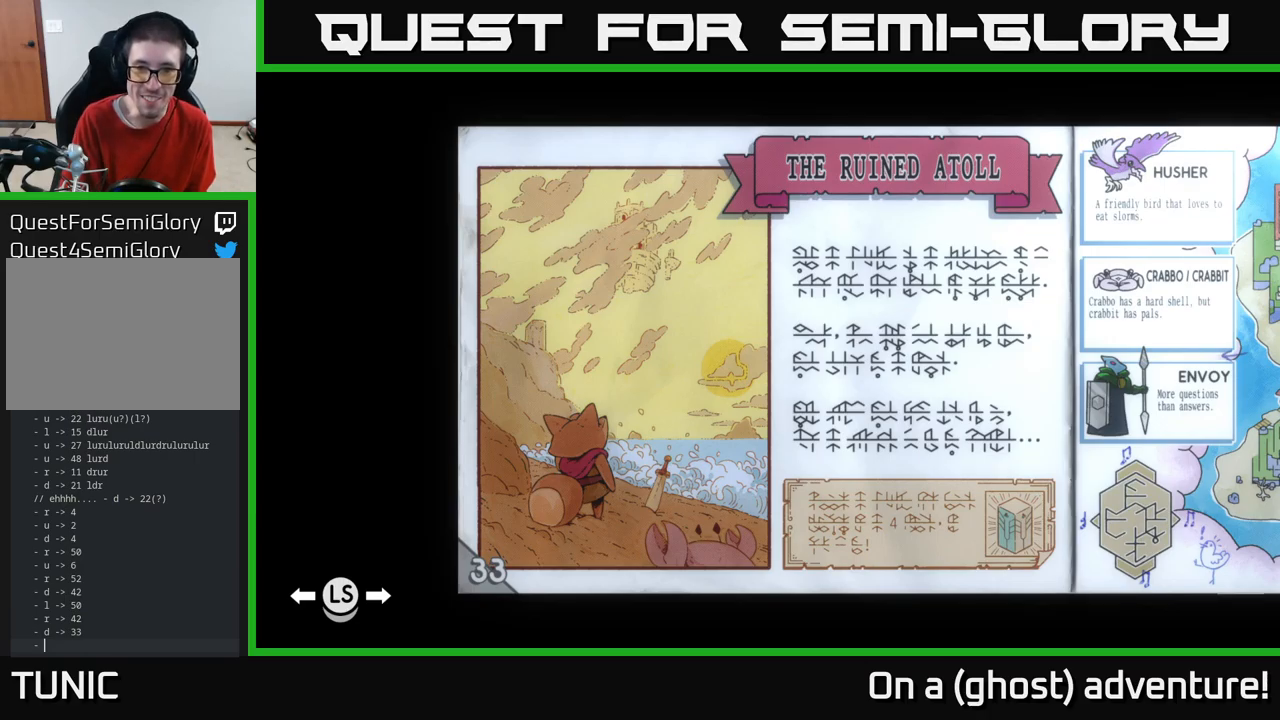
{"buttons": [], "left_stick": "center", "right_stick": "center", "events": []}
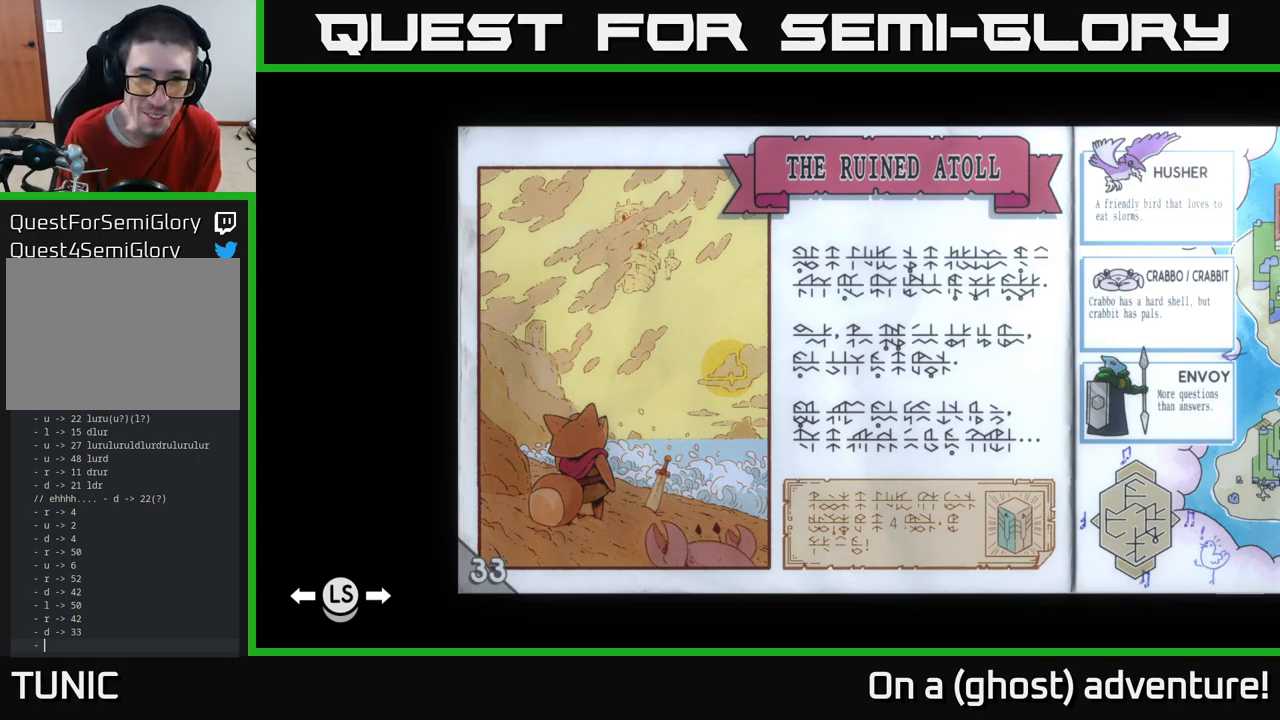
{"buttons": [], "left_stick": "center", "right_stick": "center", "events": [[417, "A", "down"], [500, "A", "up"]]}
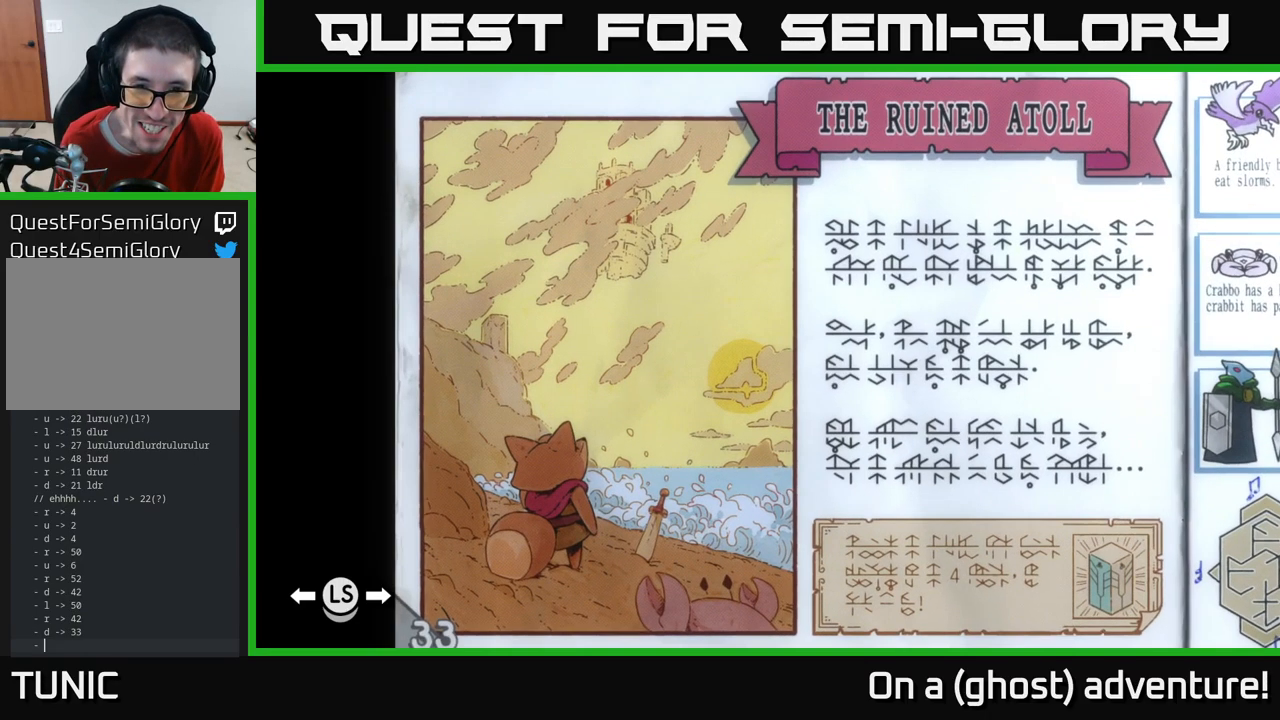
{"buttons": [], "left_stick": "center", "right_stick": "center", "events": []}
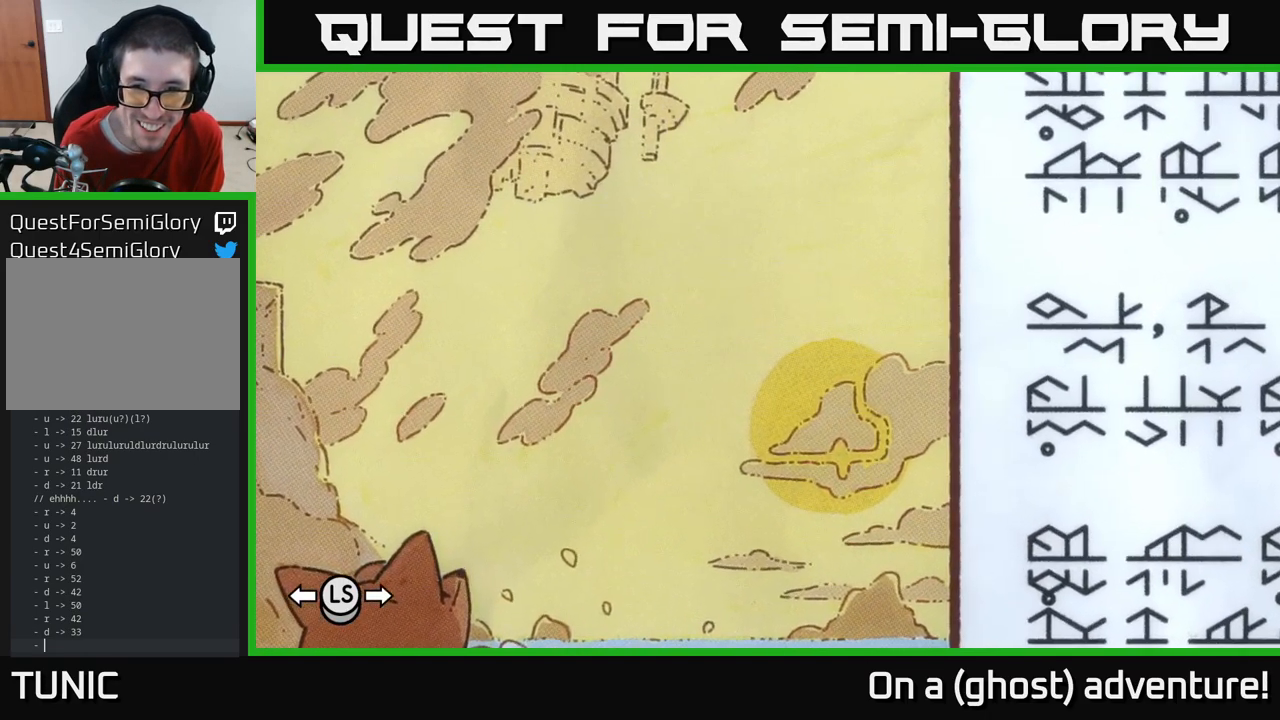
{"buttons": [], "left_stick": "center", "right_stick": "center", "events": [[83, "left_stick", "down-right"], [233, "left_stick", "center"]]}
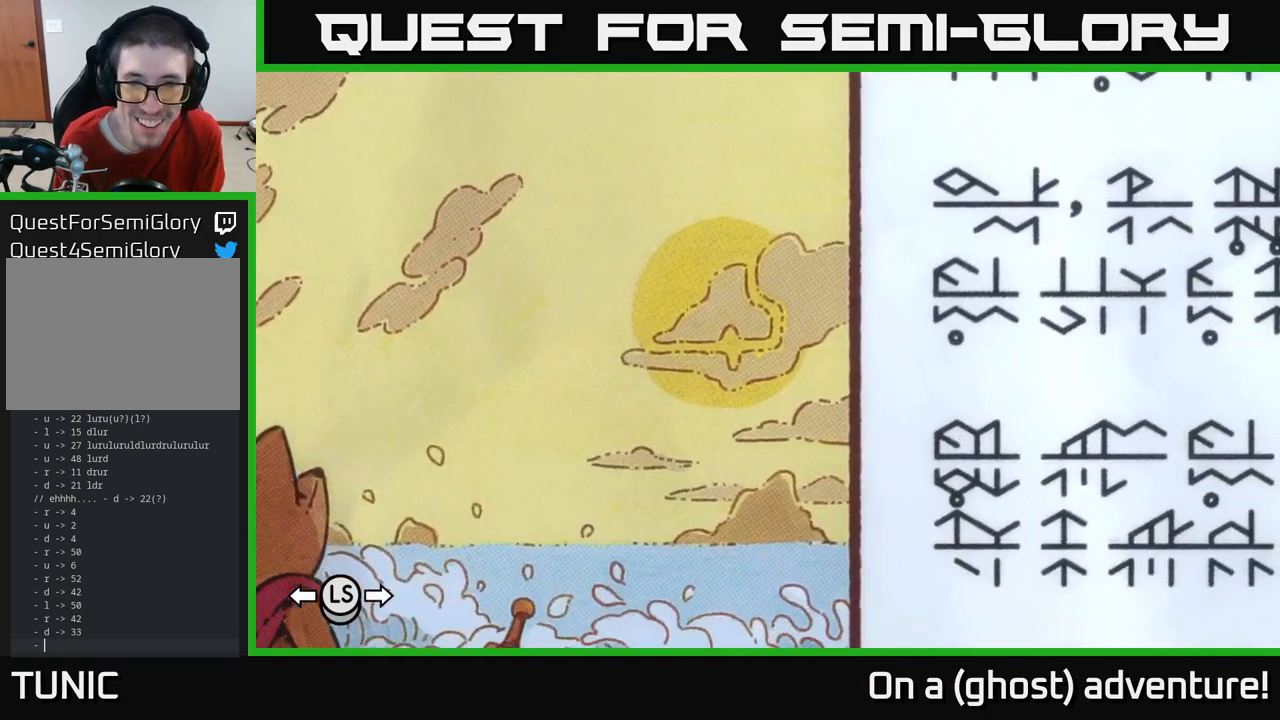
{"buttons": [], "left_stick": "center", "right_stick": "center", "events": [[133, "left_stick", "up"], [300, "left_stick", "center"]]}
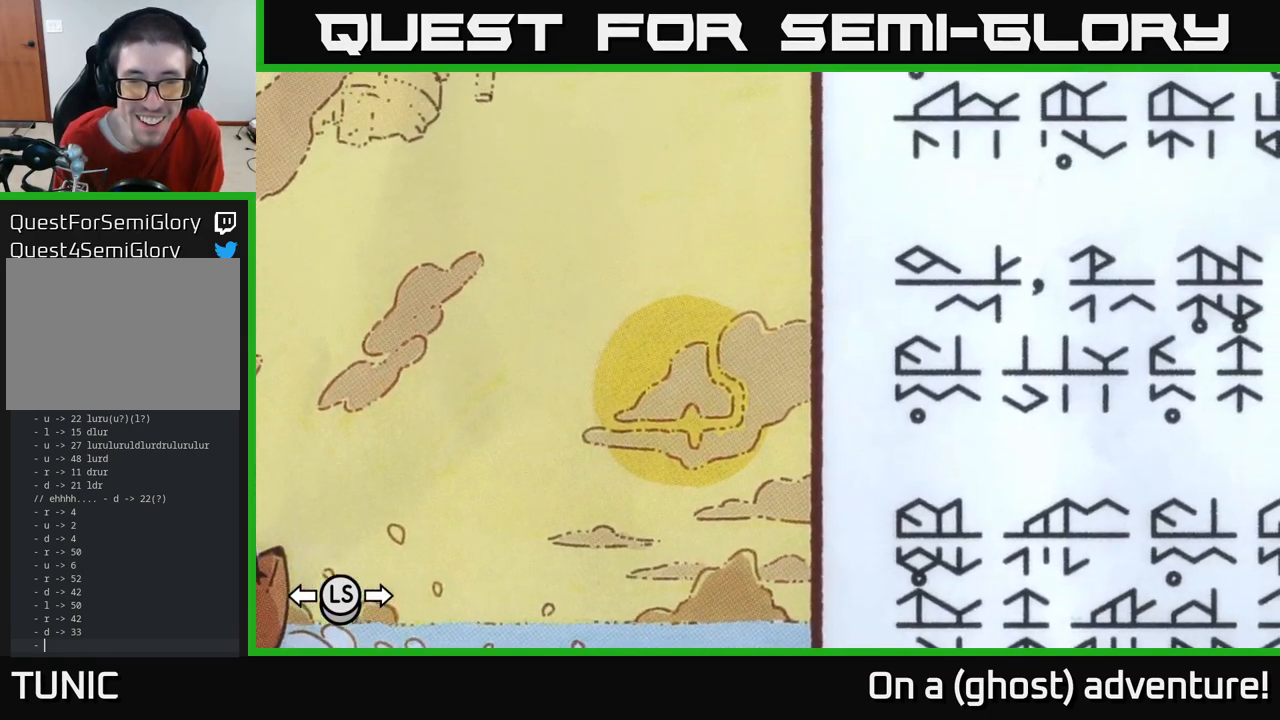
{"buttons": [], "left_stick": "center", "right_stick": "center", "events": []}
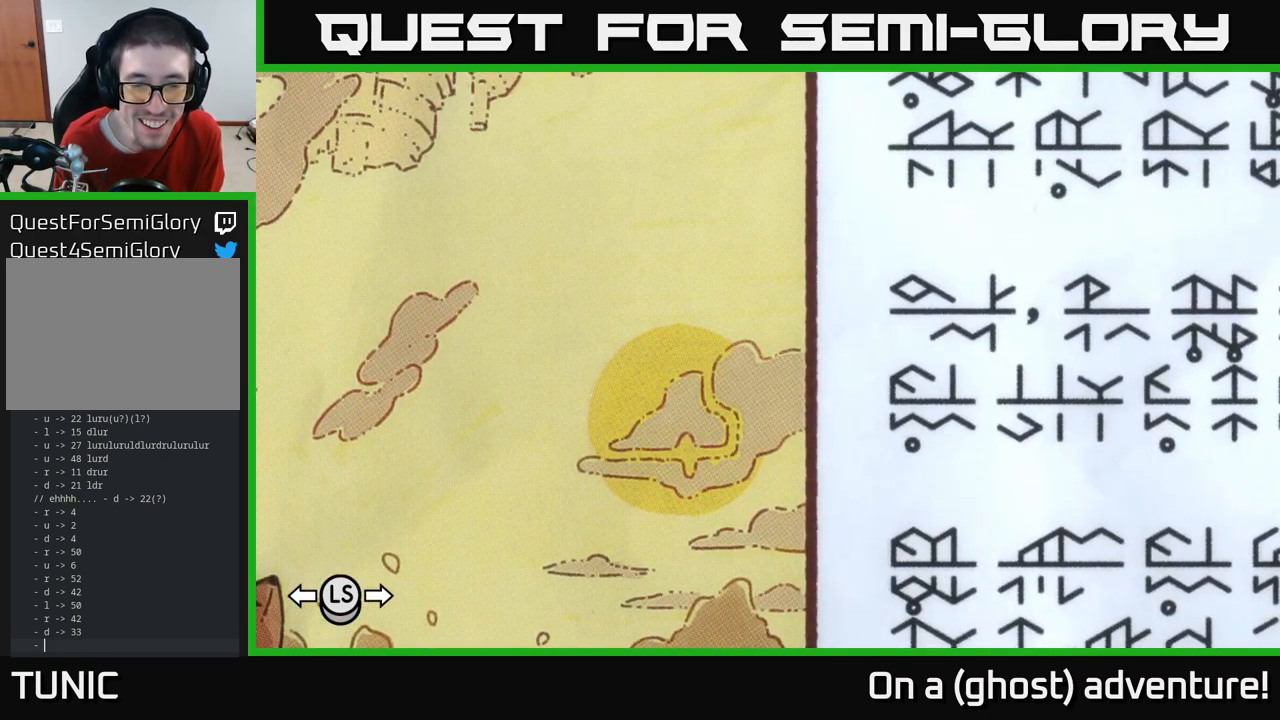
{"buttons": [], "left_stick": "center", "right_stick": "center", "events": []}
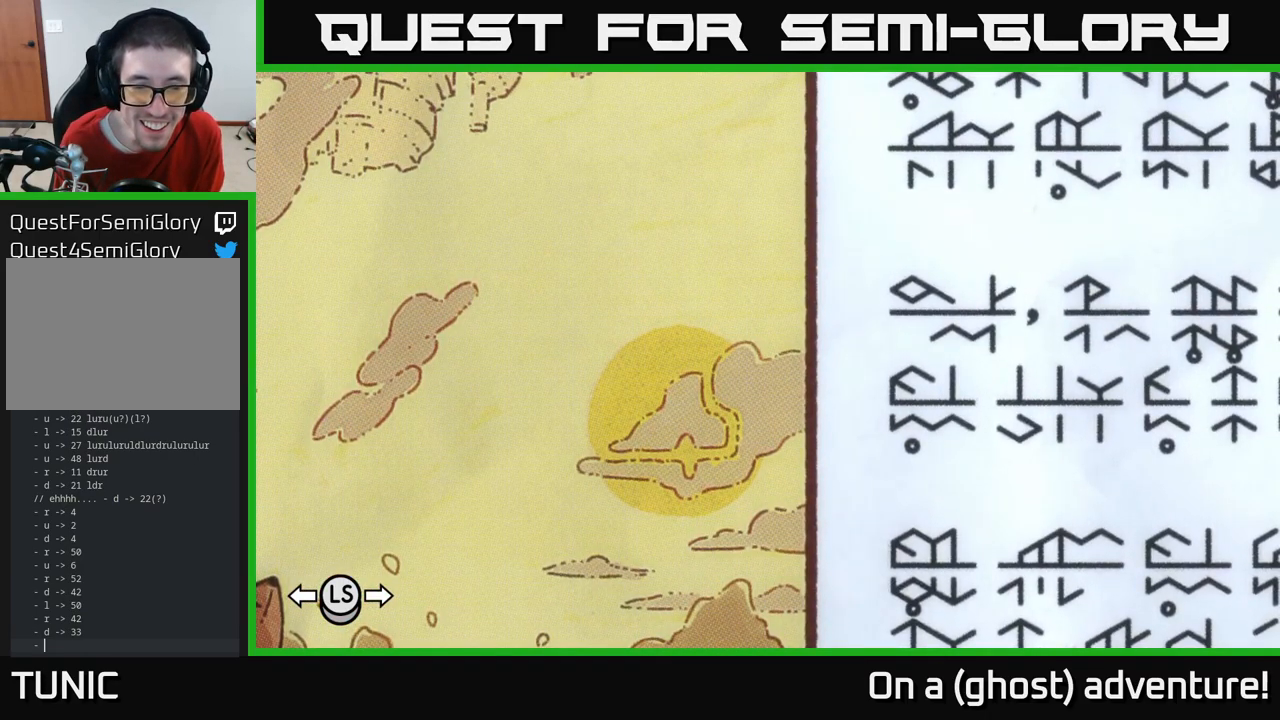
{"buttons": [], "left_stick": "center", "right_stick": "center", "events": []}
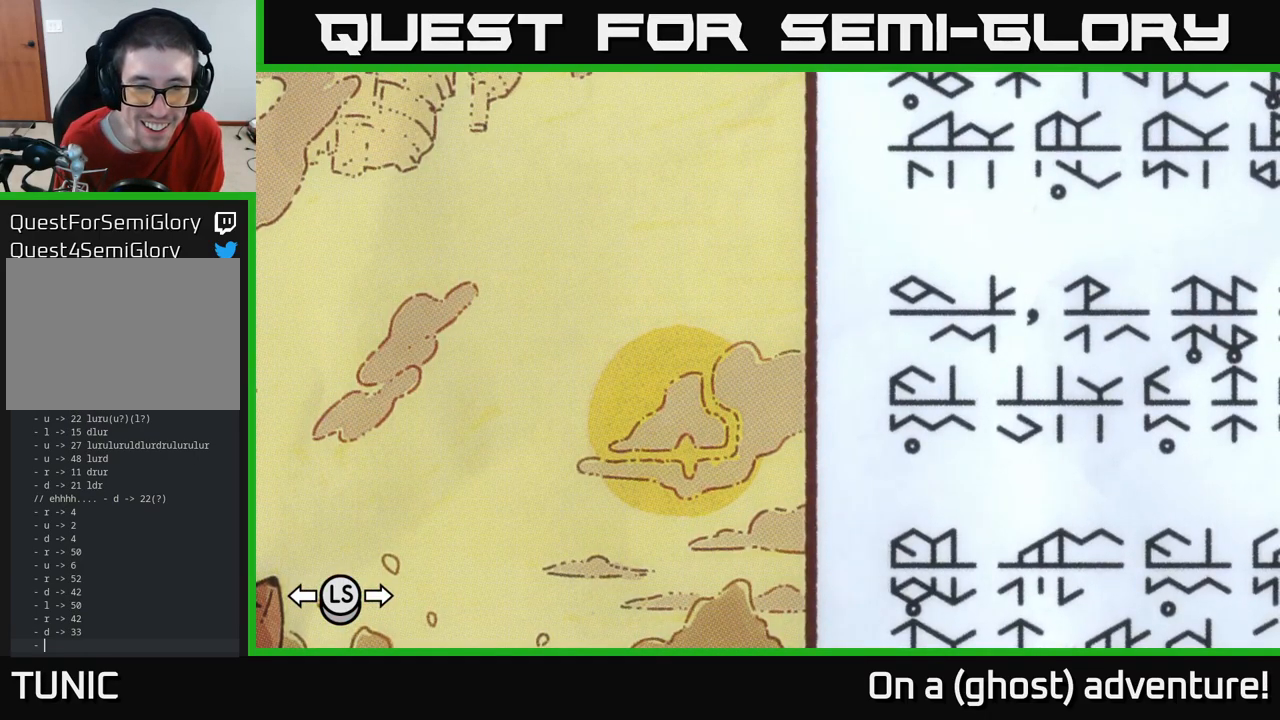
{"buttons": [], "left_stick": "center", "right_stick": "center", "events": []}
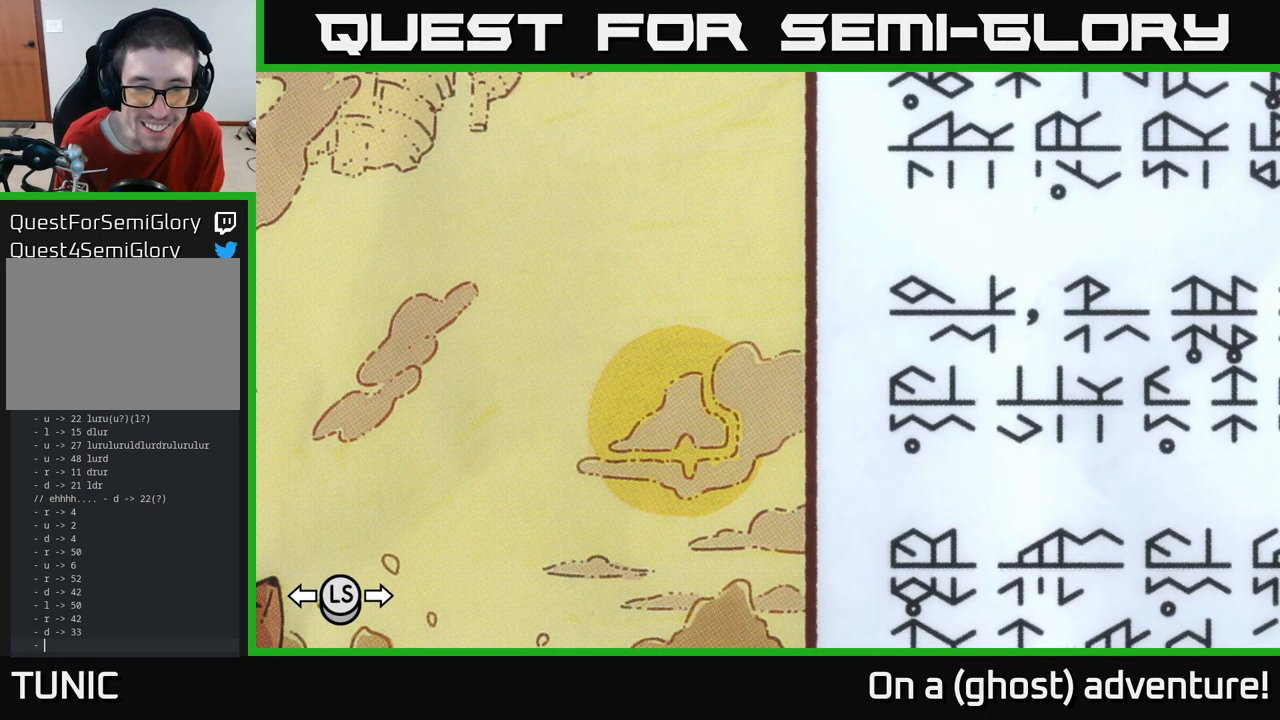
{"buttons": [], "left_stick": "center", "right_stick": "center", "events": []}